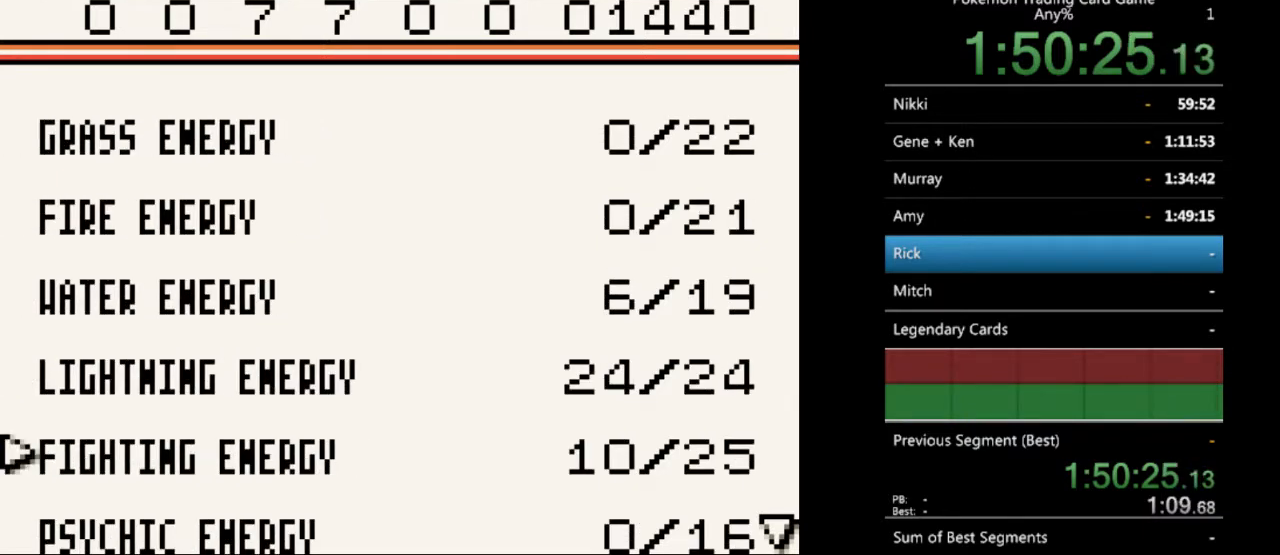
Gameplay with a controller (Nintendo layout); each line is a JSON object with the inputs held at the frame after it. "events" lists button and stick changes between this image and that frame as [ms after this image, input, new state], when the widget could be followed in between. Not read: L3 R3.
{"buttons": ["DPAD_LEFT"], "events": [[233, "DPAD_LEFT", "down"]]}
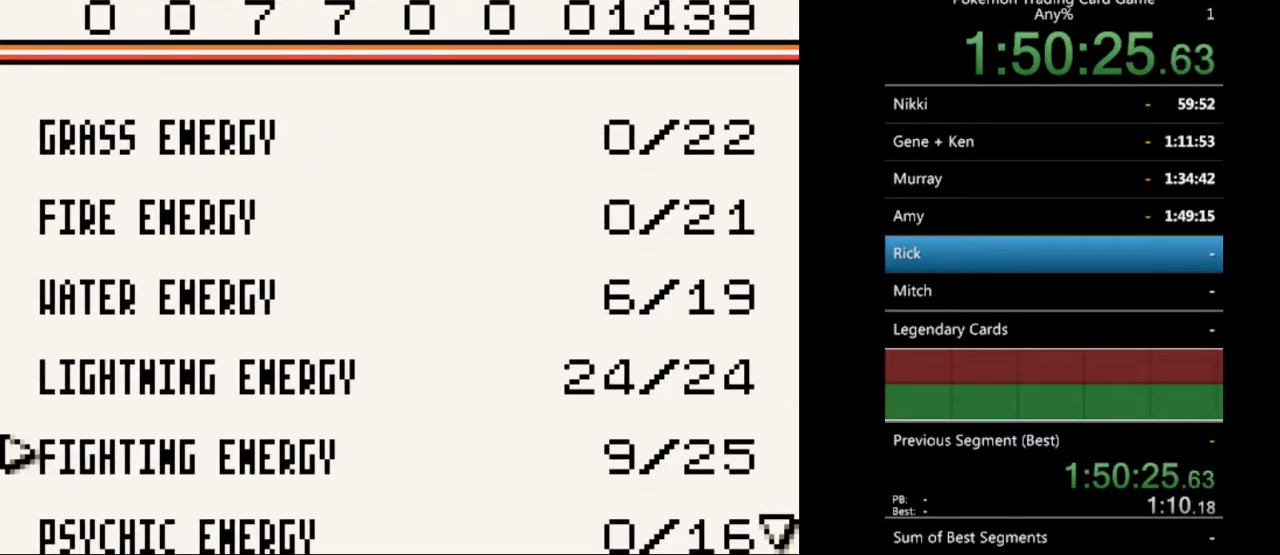
{"buttons": ["DPAD_LEFT"], "events": []}
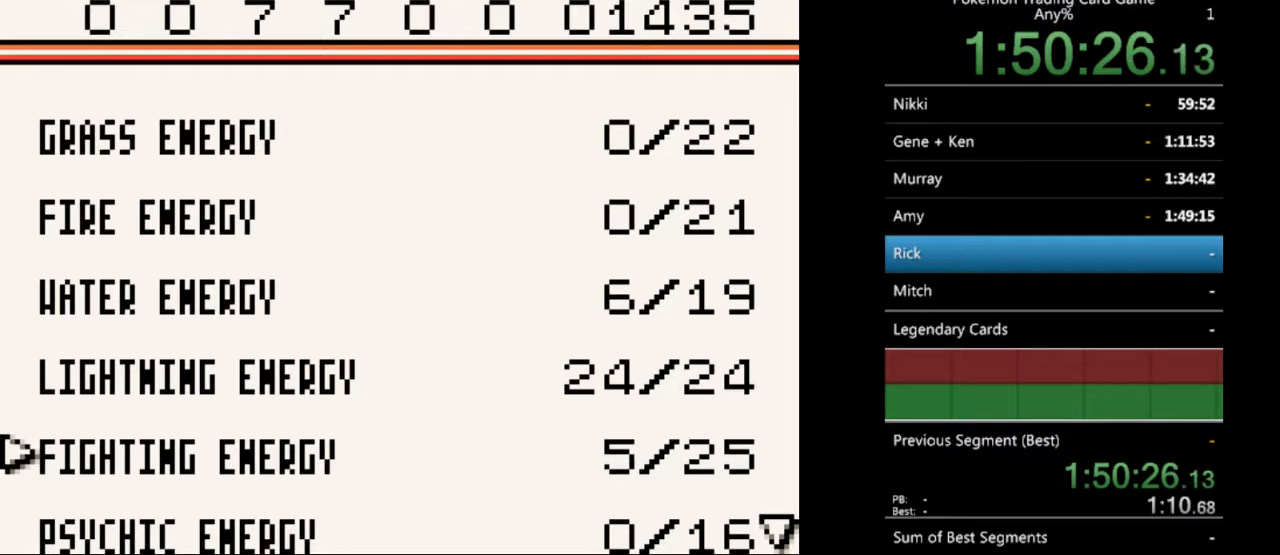
{"buttons": ["DPAD_LEFT"], "events": []}
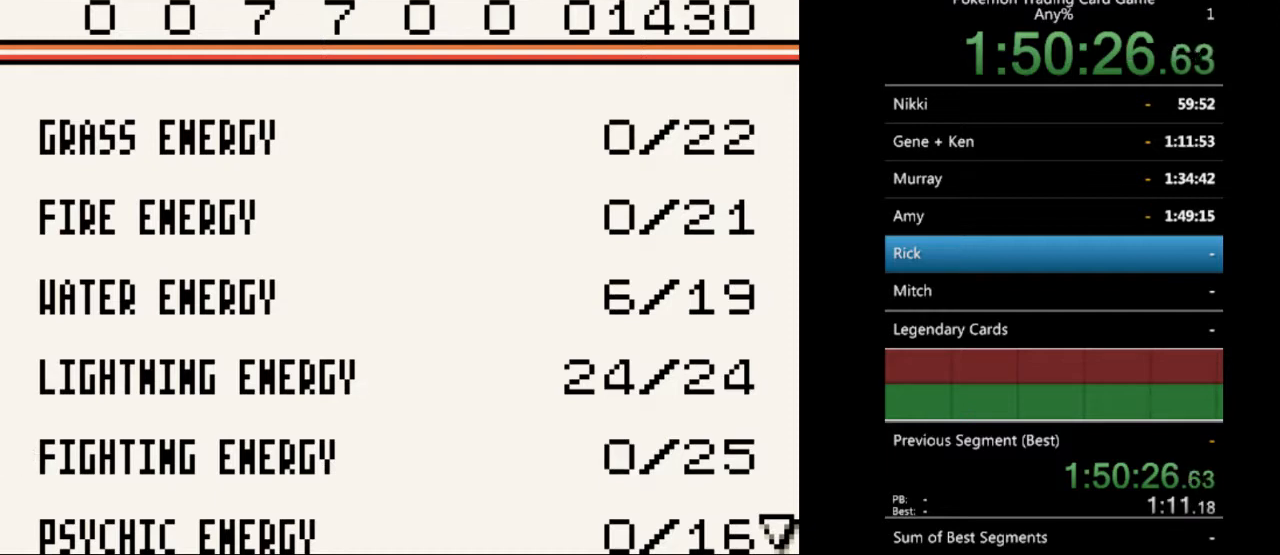
{"buttons": [], "events": [[133, "DPAD_LEFT", "up"], [167, "DPAD_LEFT", "down"], [467, "DPAD_LEFT", "up"]]}
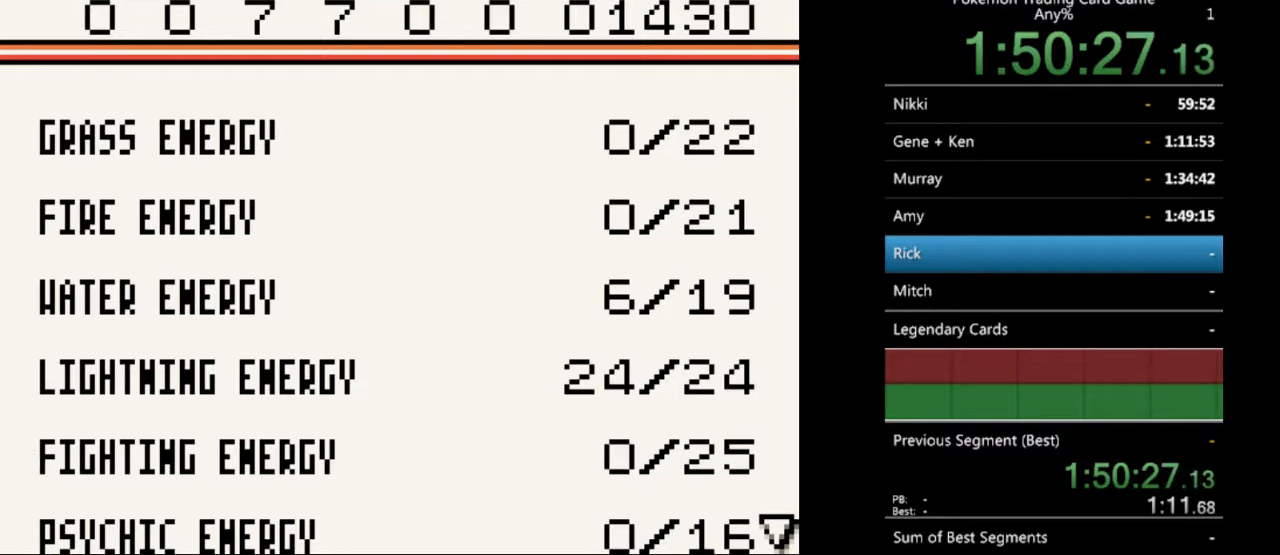
{"buttons": [], "events": [[133, "DPAD_UP", "down"], [200, "DPAD_UP", "up"], [300, "DPAD_UP", "down"], [400, "DPAD_UP", "up"]]}
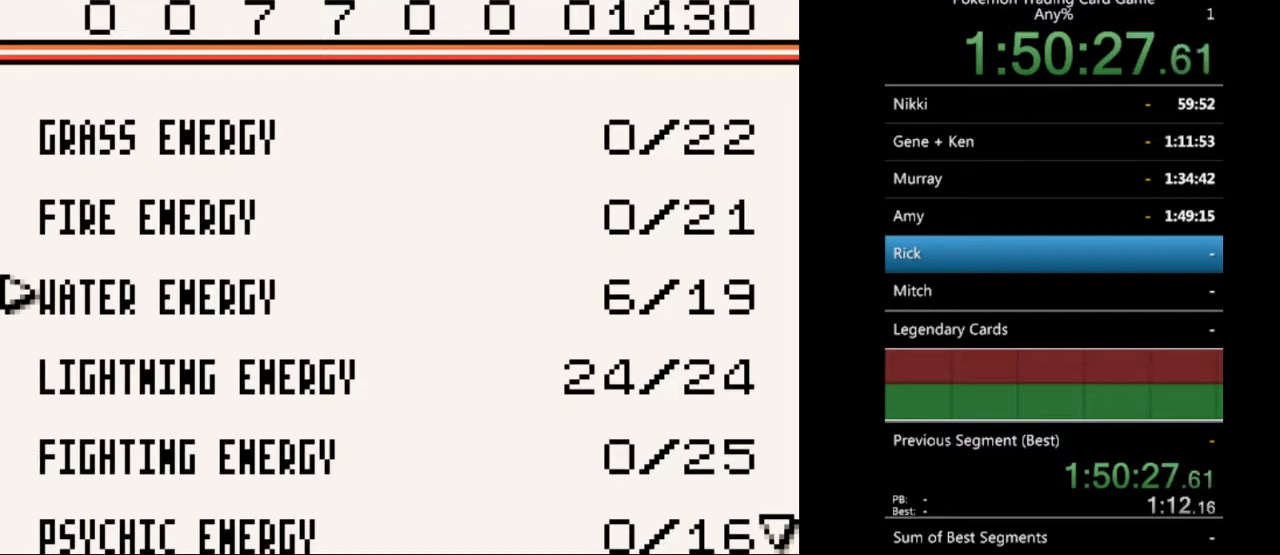
{"buttons": [], "events": [[100, "DPAD_RIGHT", "down"], [167, "DPAD_RIGHT", "up"], [267, "DPAD_RIGHT", "down"], [333, "DPAD_RIGHT", "up"]]}
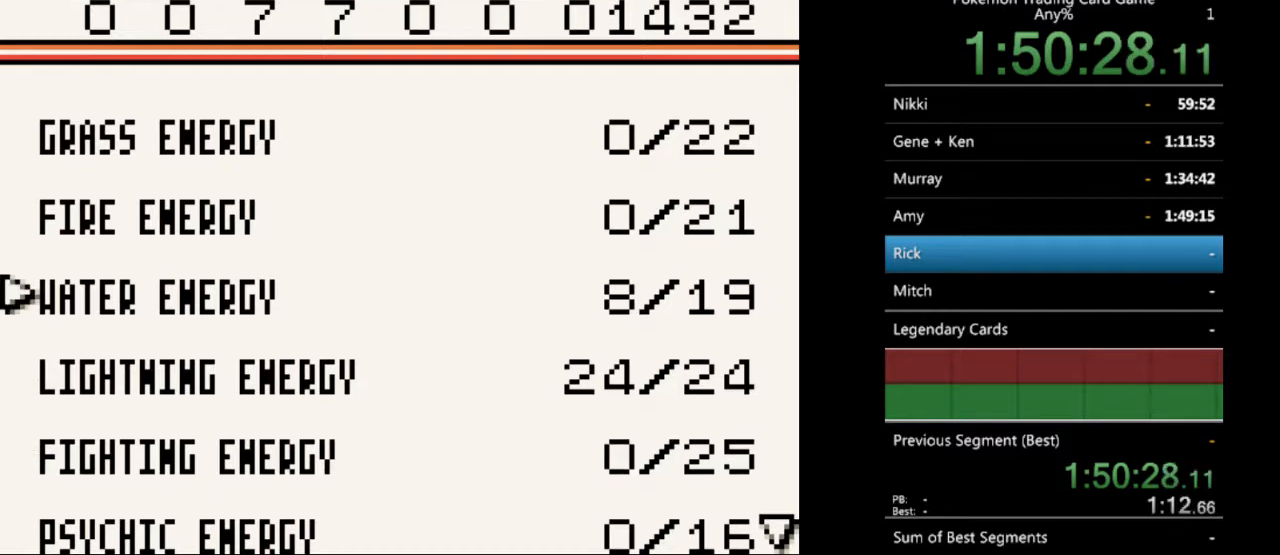
{"buttons": [], "events": []}
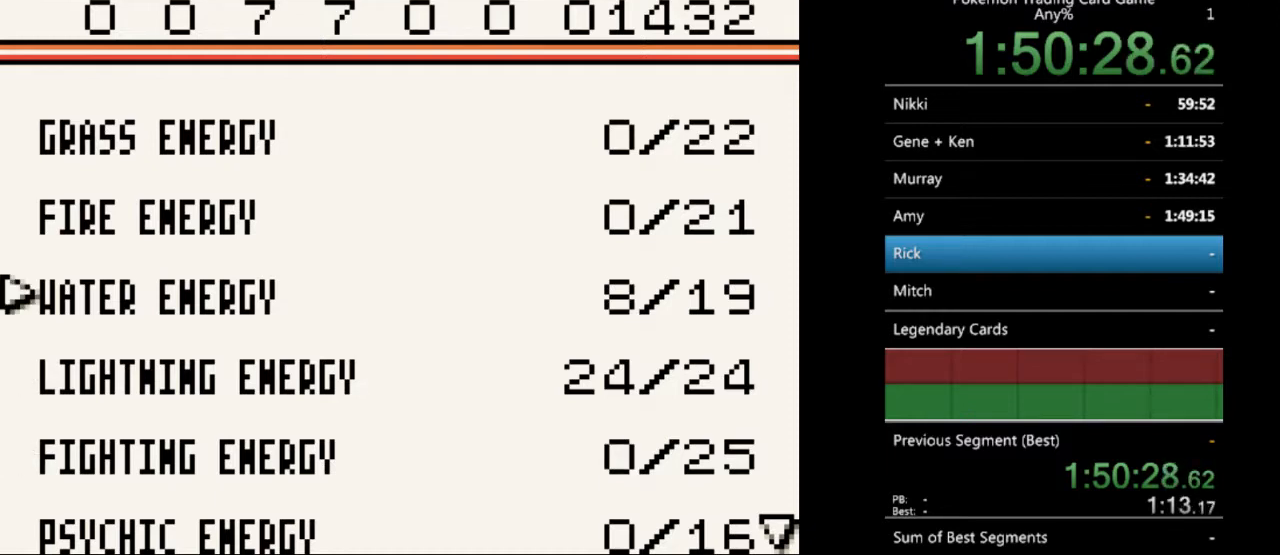
{"buttons": [], "events": [[233, "DPAD_DOWN", "down"], [333, "DPAD_DOWN", "up"]]}
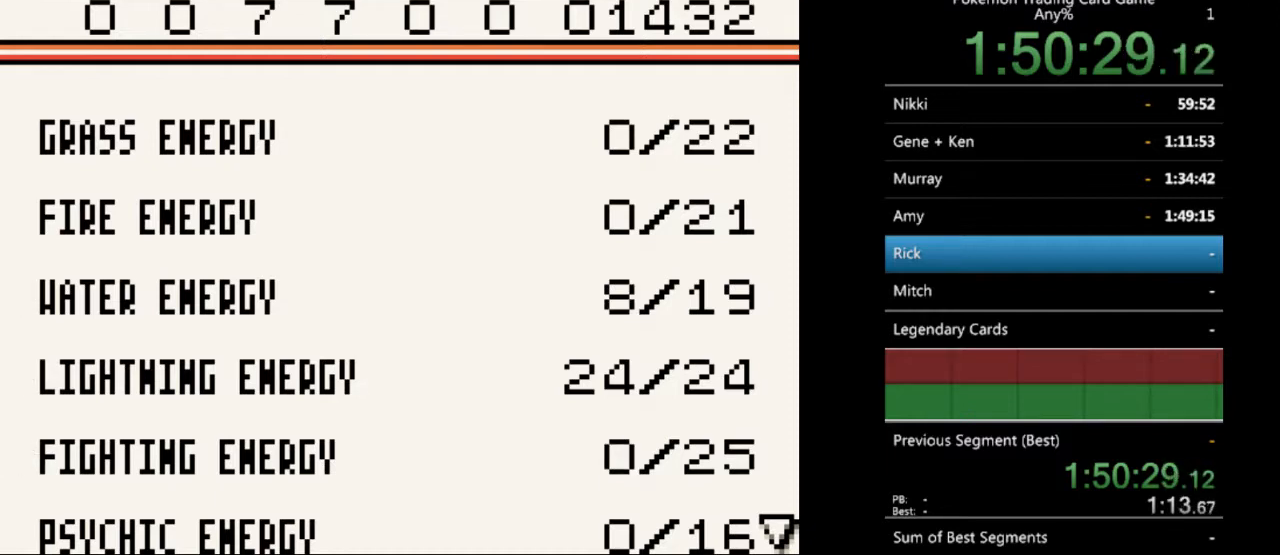
{"buttons": [], "events": [[400, "DPAD_LEFT", "down"], [467, "DPAD_LEFT", "up"]]}
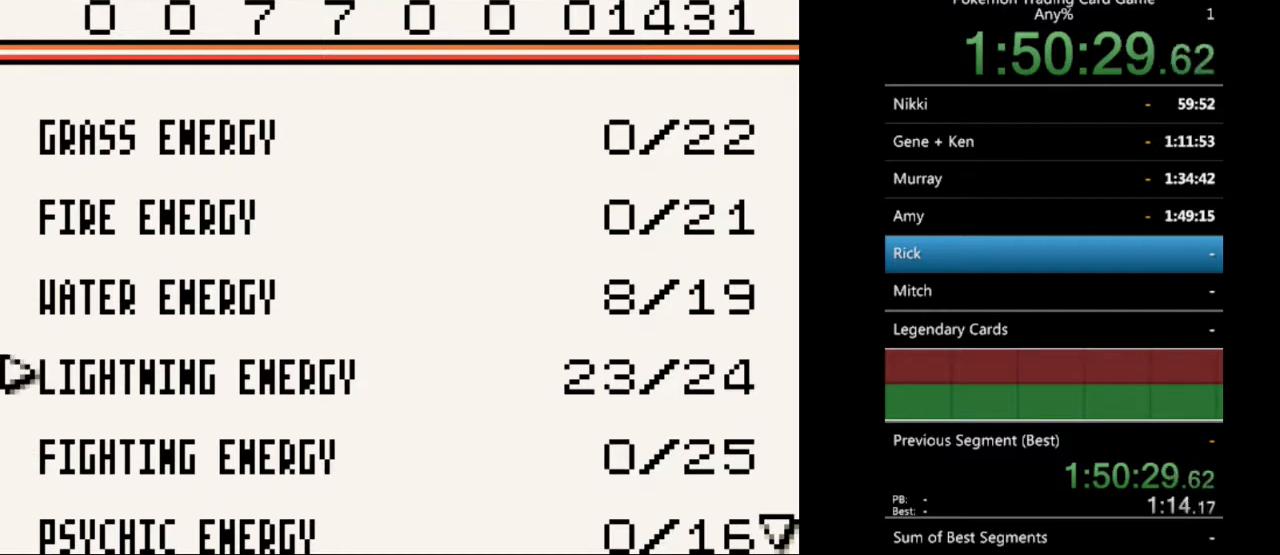
{"buttons": [], "events": [[67, "DPAD_LEFT", "down"], [167, "DPAD_LEFT", "up"], [300, "DPAD_UP", "down"], [400, "DPAD_UP", "up"]]}
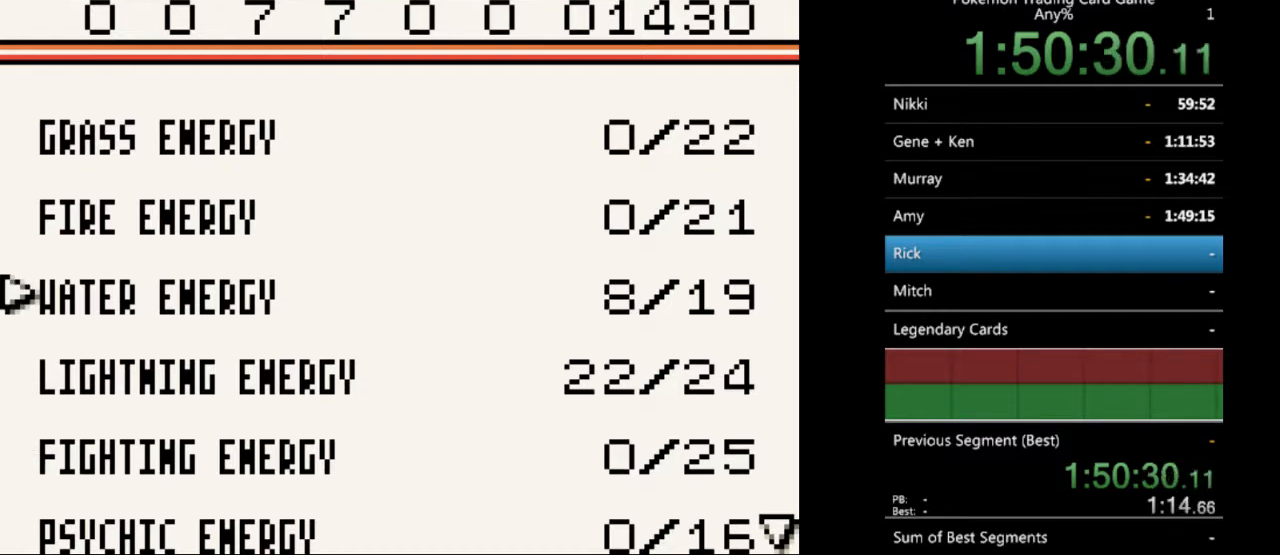
{"buttons": [], "events": [[67, "DPAD_RIGHT", "down"], [133, "DPAD_RIGHT", "up"], [233, "DPAD_RIGHT", "down"], [333, "DPAD_RIGHT", "up"]]}
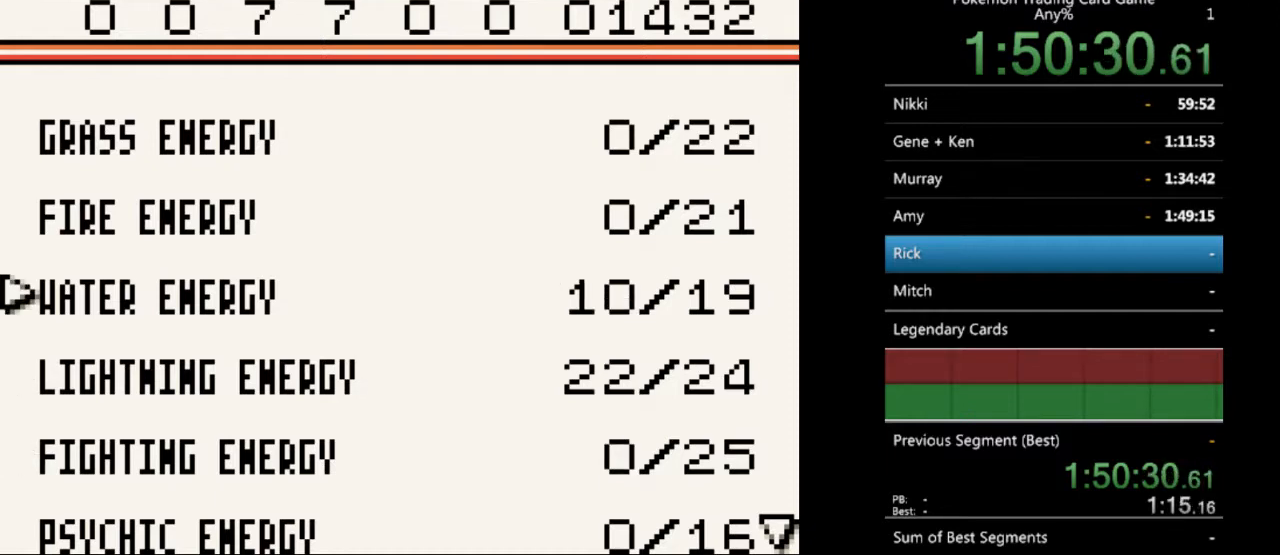
{"buttons": [], "events": [[167, "DPAD_DOWN", "down"], [233, "DPAD_DOWN", "up"], [400, "DPAD_LEFT", "down"], [467, "DPAD_LEFT", "up"]]}
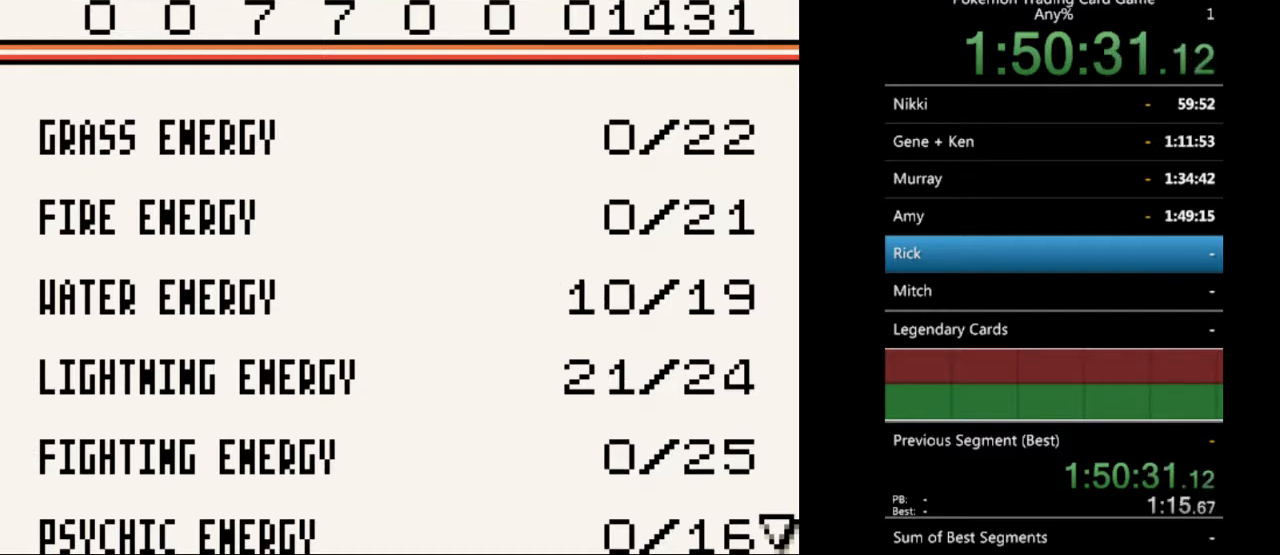
{"buttons": [], "events": [[133, "DPAD_UP", "down"], [233, "DPAD_UP", "up"], [367, "DPAD_RIGHT", "down"], [467, "DPAD_RIGHT", "up"]]}
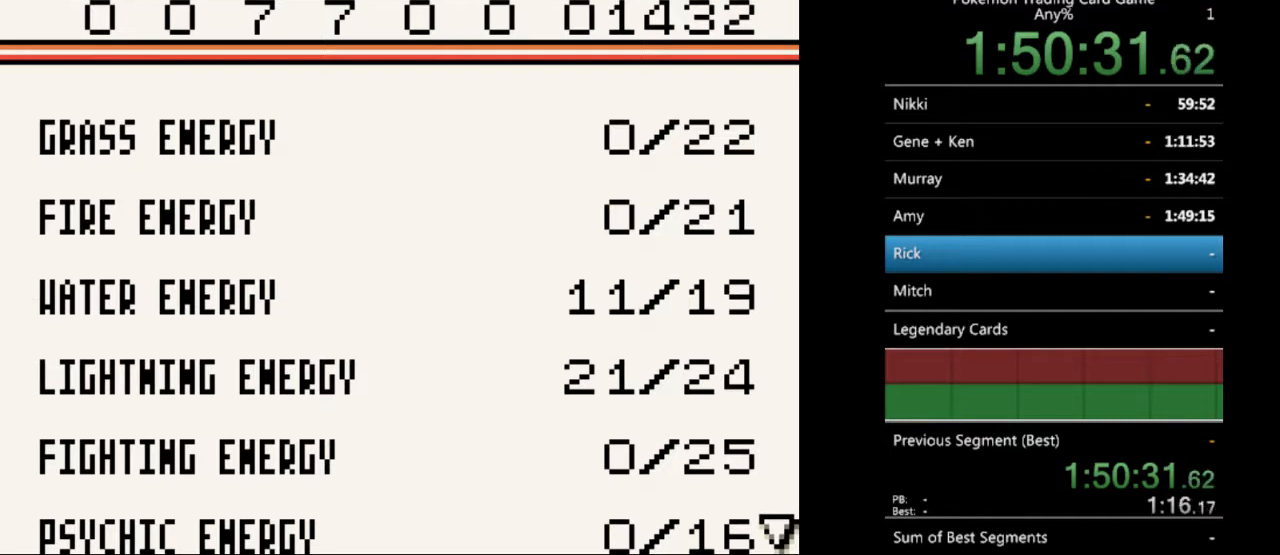
{"buttons": [], "events": []}
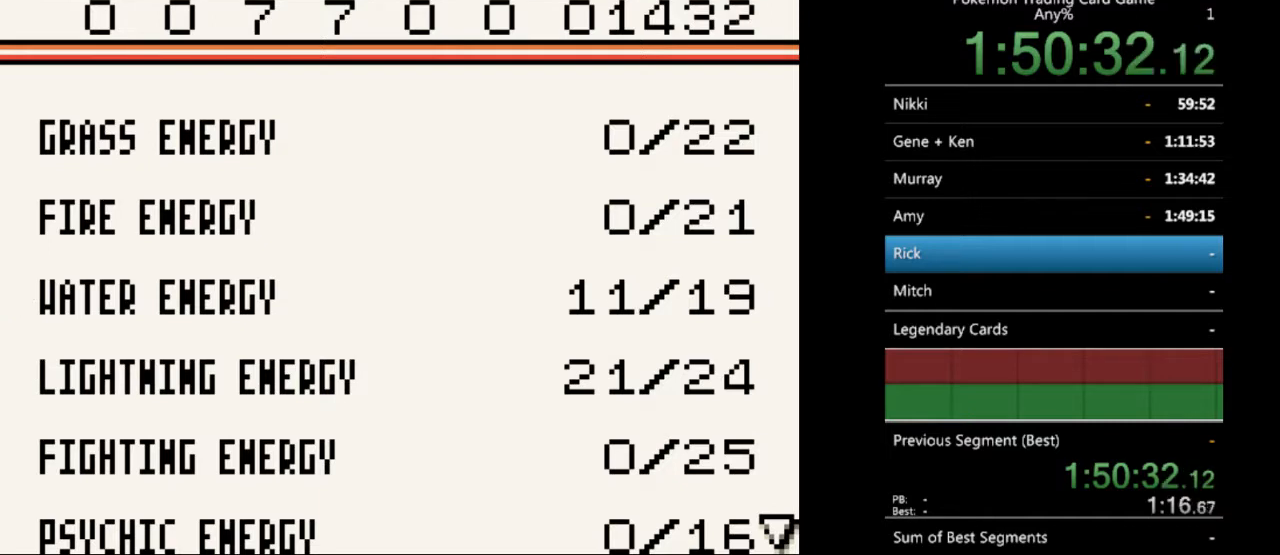
{"buttons": [], "events": []}
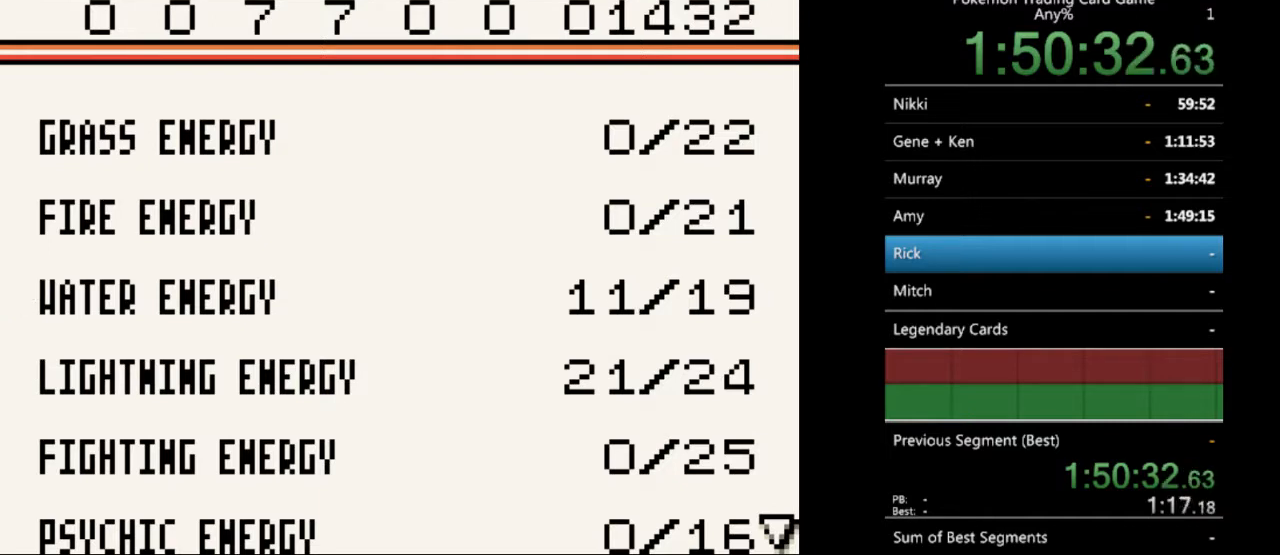
{"buttons": ["DPAD_DOWN"], "events": [[467, "DPAD_DOWN", "down"]]}
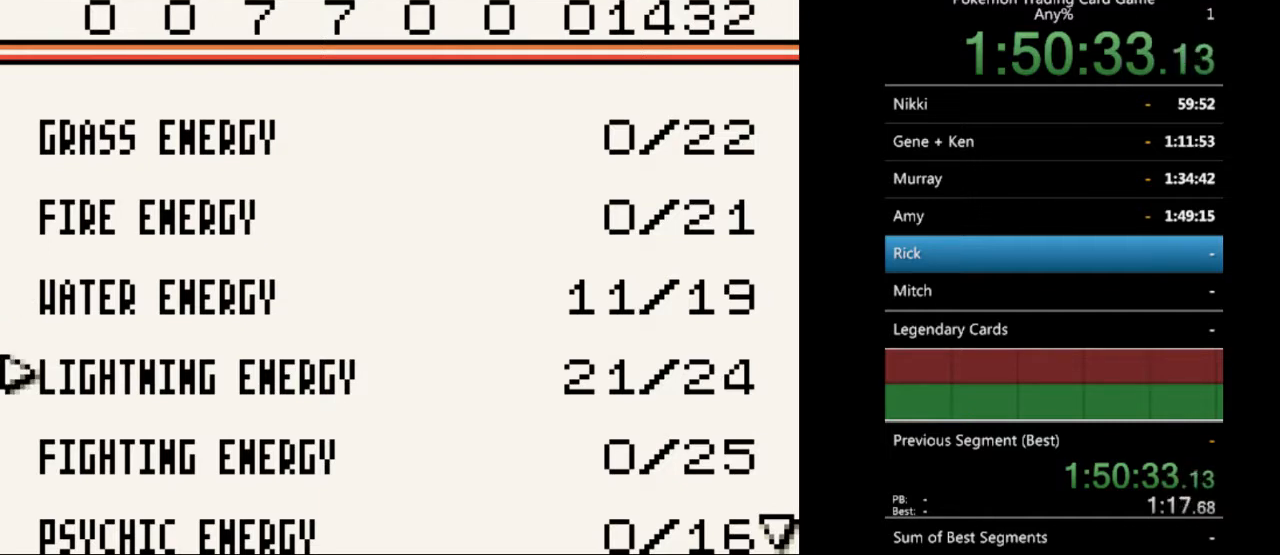
{"buttons": [], "events": [[67, "DPAD_DOWN", "up"], [233, "DPAD_LEFT", "down"], [267, "DPAD_LEFT", "up"], [400, "DPAD_LEFT", "down"], [467, "DPAD_LEFT", "up"]]}
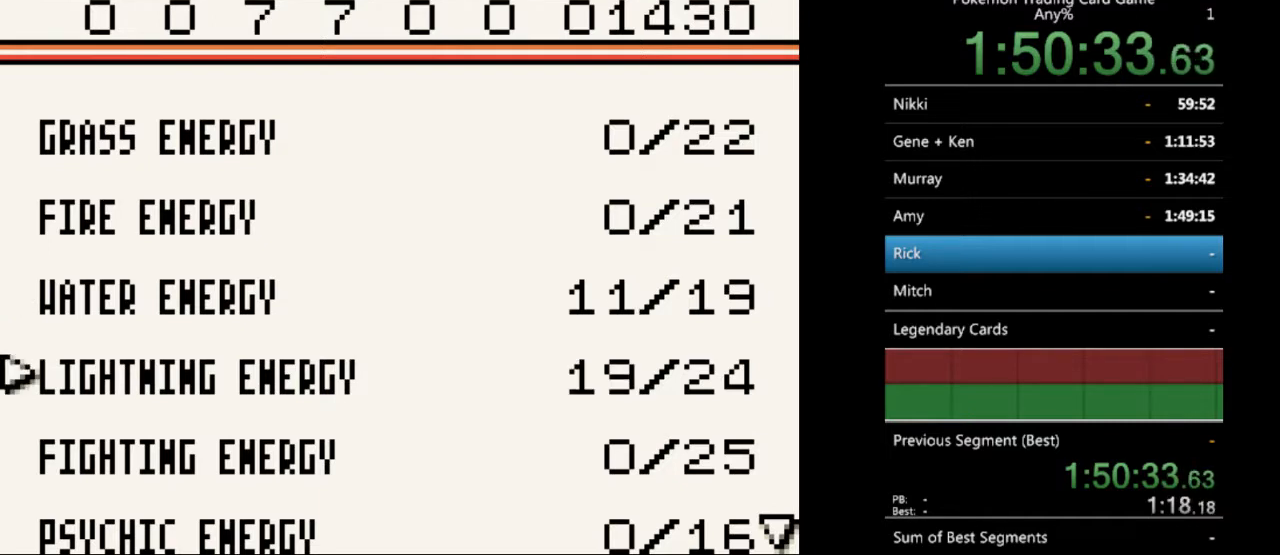
{"buttons": [], "events": [[100, "DPAD_UP", "down"], [167, "DPAD_UP", "up"], [333, "DPAD_RIGHT", "down"], [400, "DPAD_RIGHT", "up"]]}
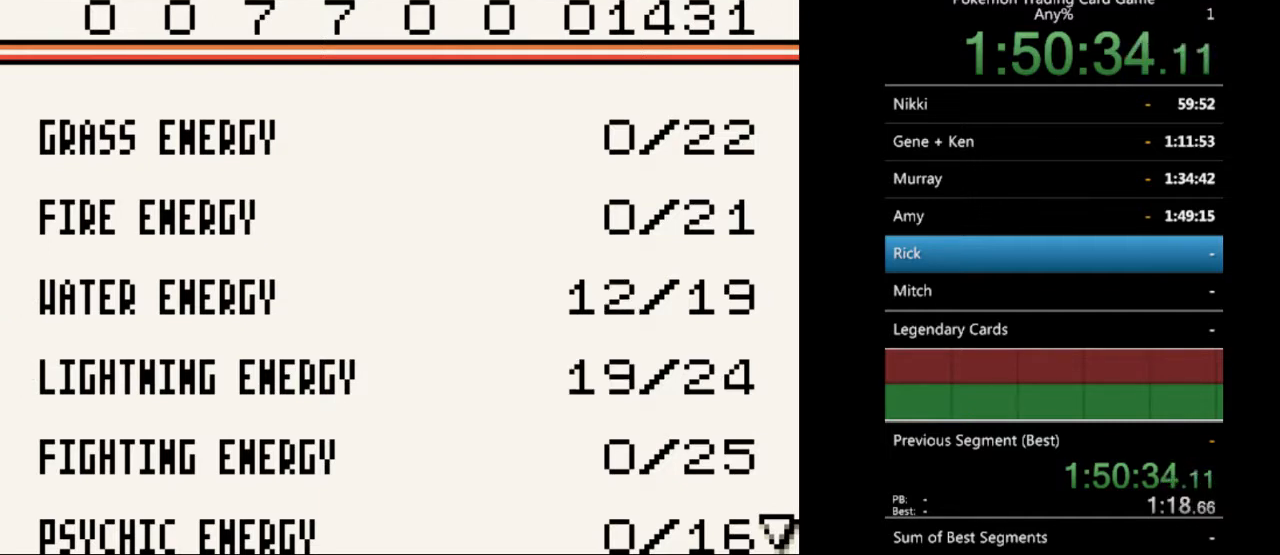
{"buttons": ["DPAD_DOWN"], "events": [[200, "DPAD_RIGHT", "down"], [300, "DPAD_RIGHT", "up"], [467, "DPAD_DOWN", "down"]]}
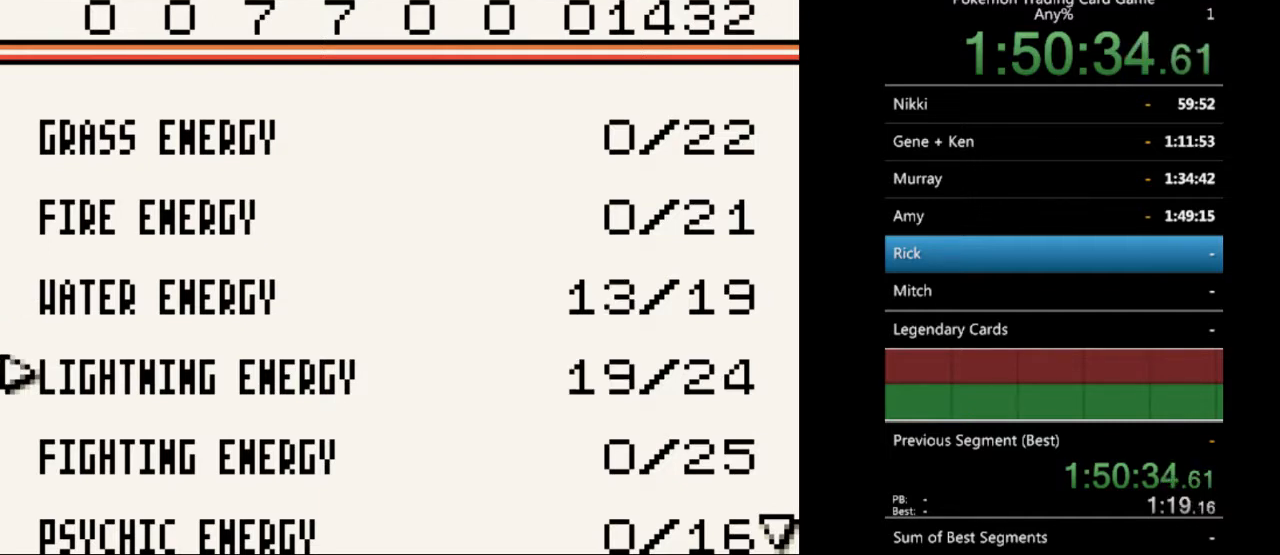
{"buttons": [], "events": [[100, "DPAD_DOWN", "up"], [233, "DPAD_LEFT", "down"], [333, "DPAD_LEFT", "up"]]}
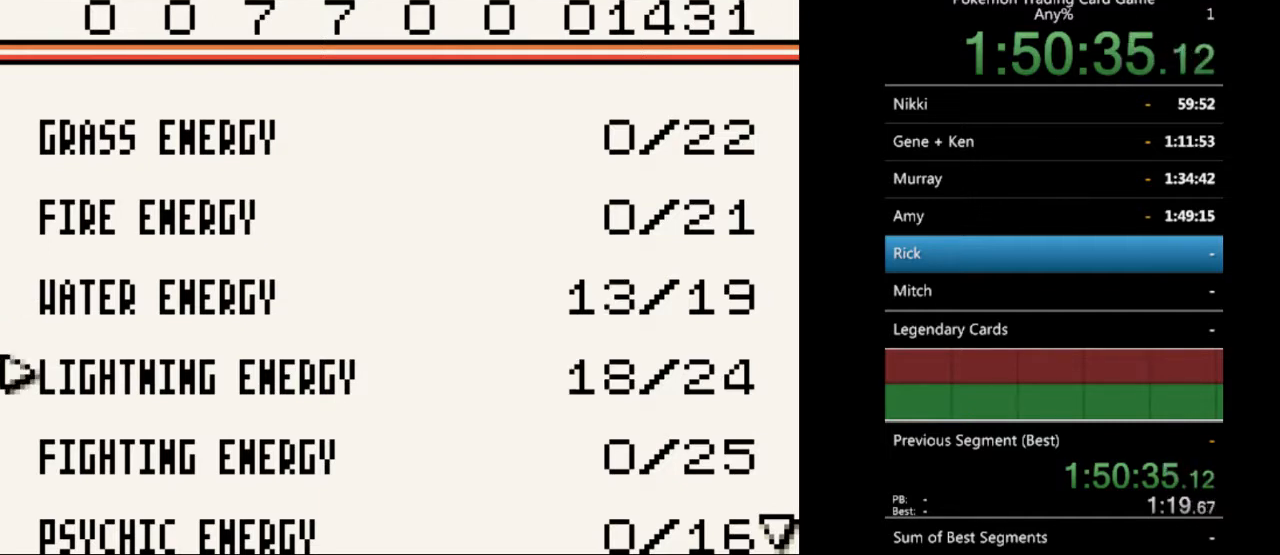
{"buttons": [], "events": [[33, "DPAD_UP", "down"], [100, "DPAD_UP", "up"], [267, "DPAD_RIGHT", "down"], [333, "DPAD_RIGHT", "up"]]}